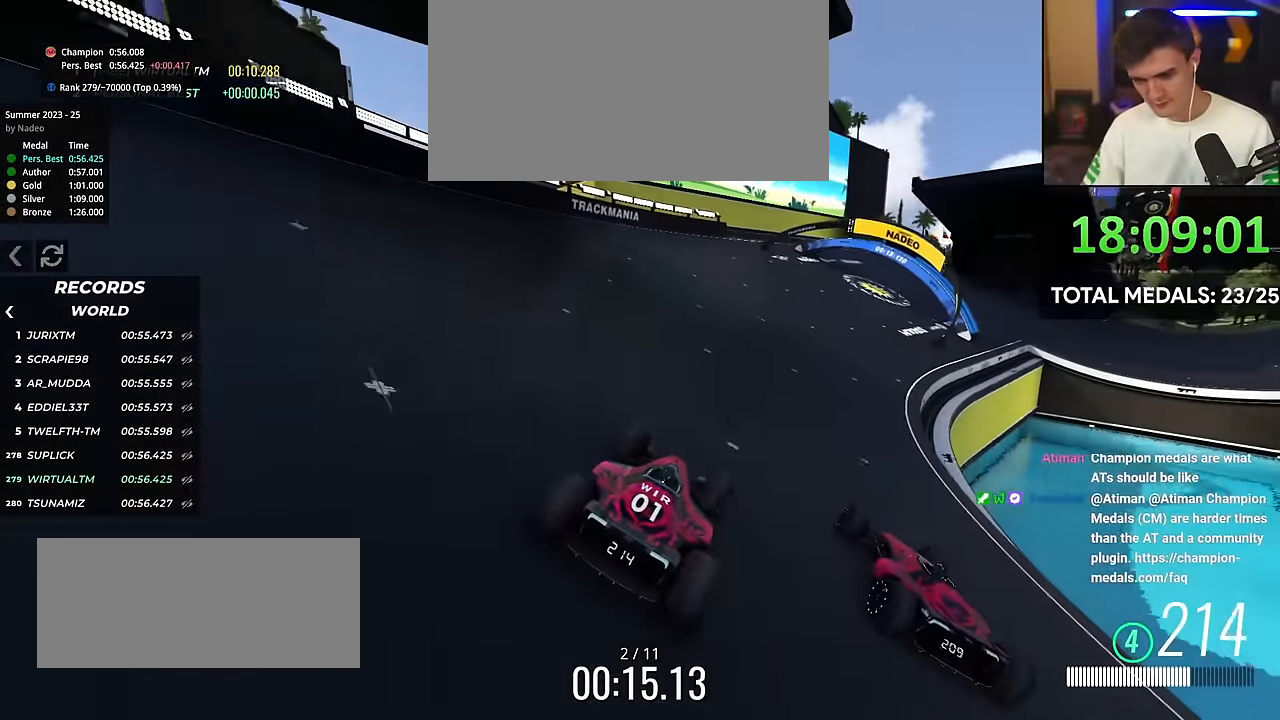
Gameplay with keyboard; each line is a JSON object with the keys held at the frame after it. "events" lists presses ("down") and releases ("up") of "brake", "down", "left", "right" and "up" between this image and that frame as [ms after this image, input, new state], when the widget could be followed in between. No other keys are recorded. Mouse input is not recorded. Key names are as the overlay labels them; some are game actions (e.g. jump) rather than physical keys.
{"keys": ["up"], "events": [[50, "right", "up"], [133, "right", "down"], [417, "right", "up"]]}
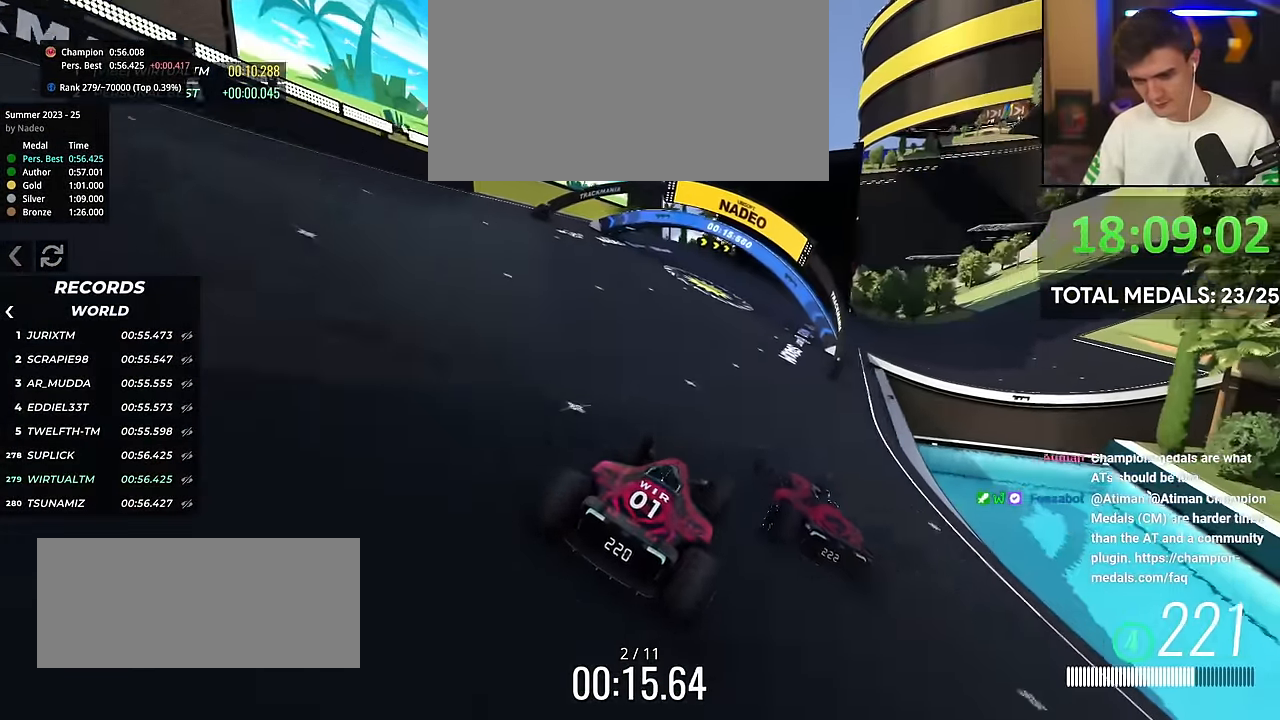
{"keys": ["right", "up"], "events": [[300, "right", "down"]]}
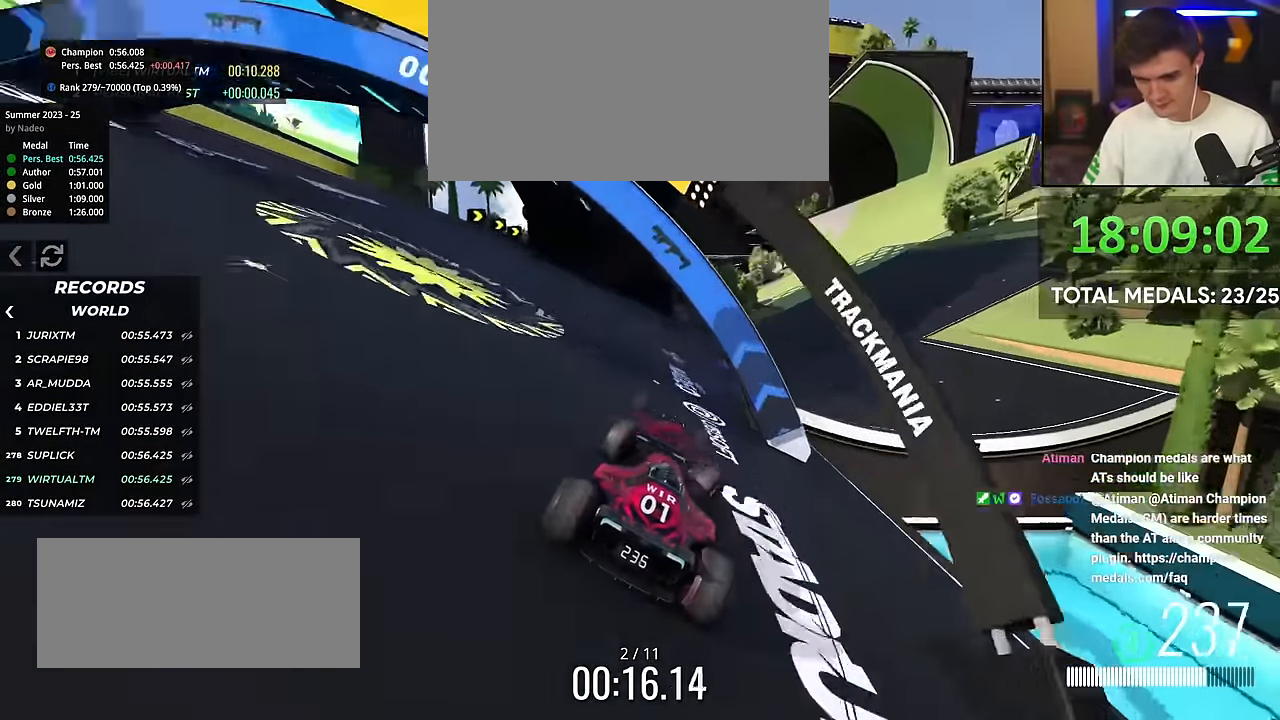
{"keys": ["right", "up"], "events": [[66, "right", "up"], [500, "right", "down"]]}
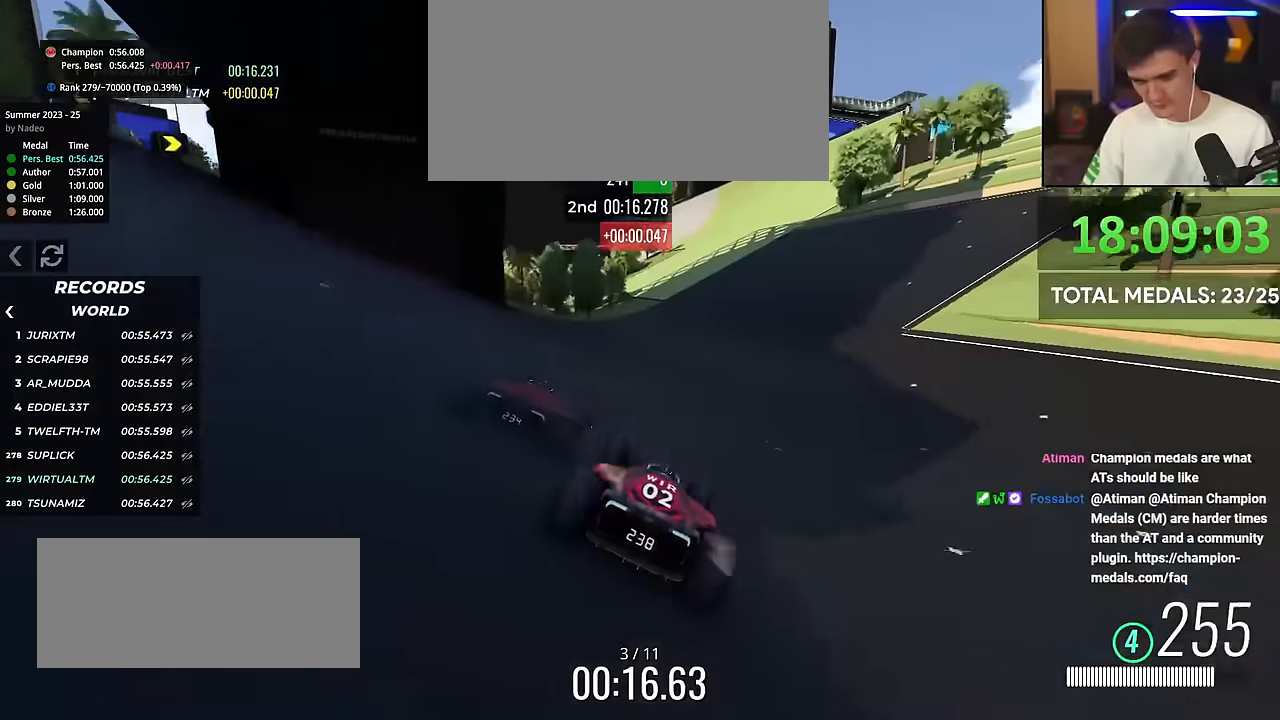
{"keys": ["up"], "events": [[84, "right", "up"], [267, "right", "down"], [367, "right", "up"]]}
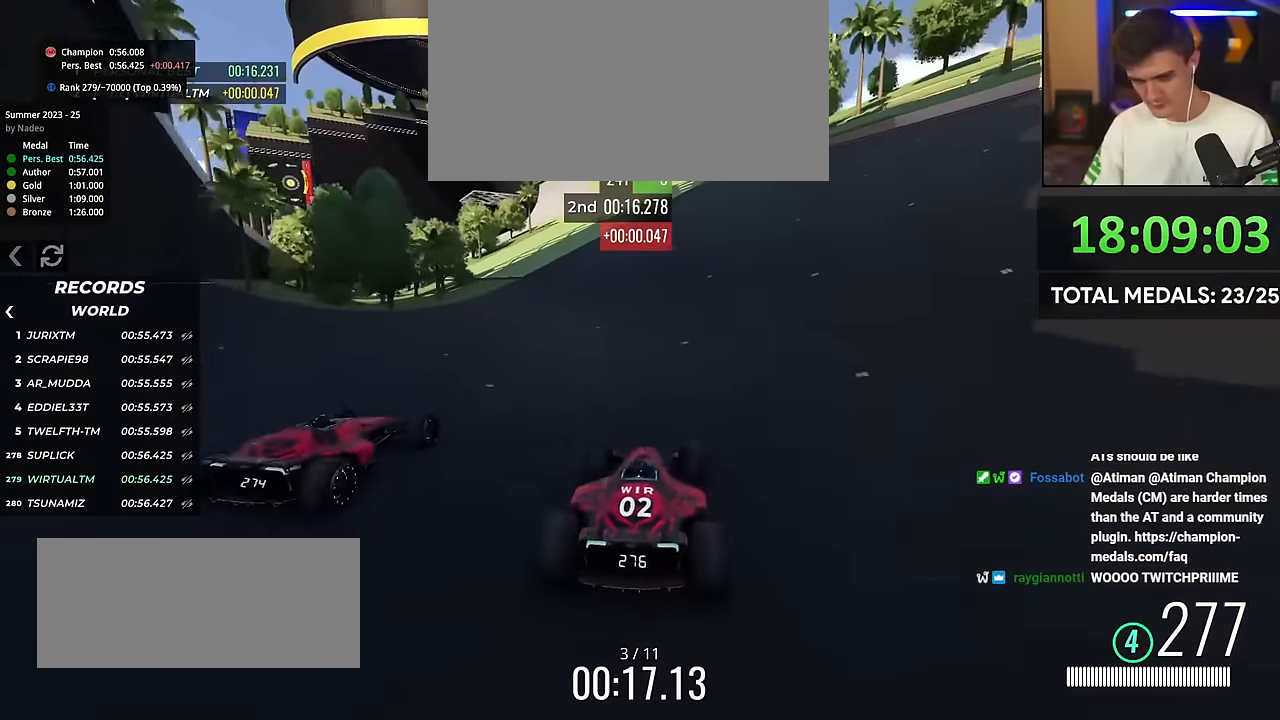
{"keys": ["left", "up"], "events": [[50, "right", "down"], [200, "right", "up"], [384, "left", "down"]]}
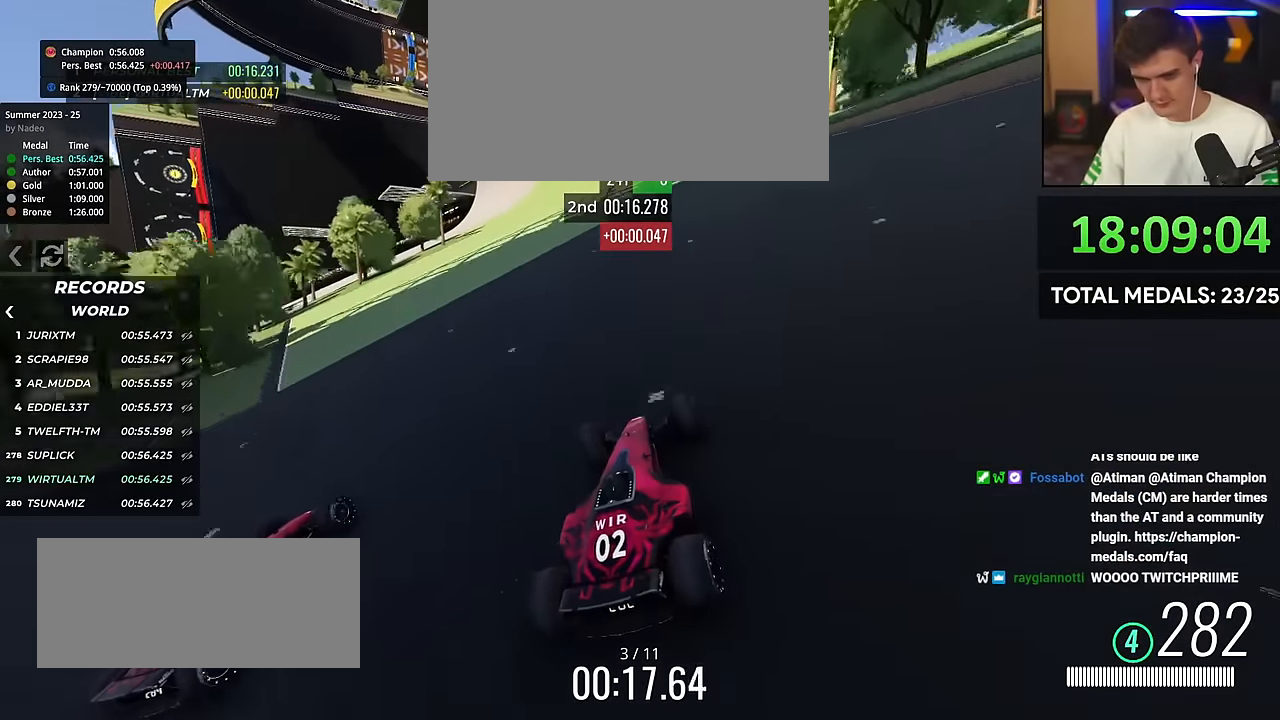
{"keys": ["left", "up"], "events": [[117, "left", "up"], [217, "left", "down"], [351, "left", "up"], [401, "left", "down"]]}
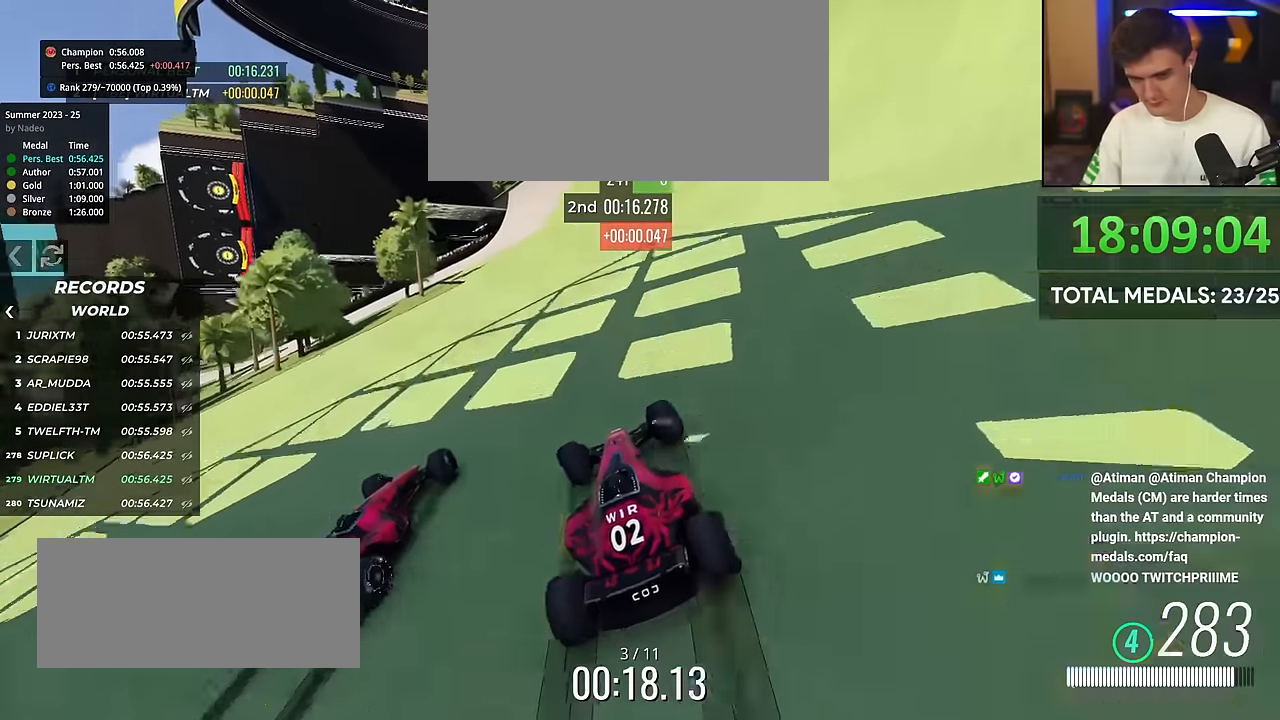
{"keys": ["left", "up"], "events": [[133, "left", "up"], [183, "left", "down"]]}
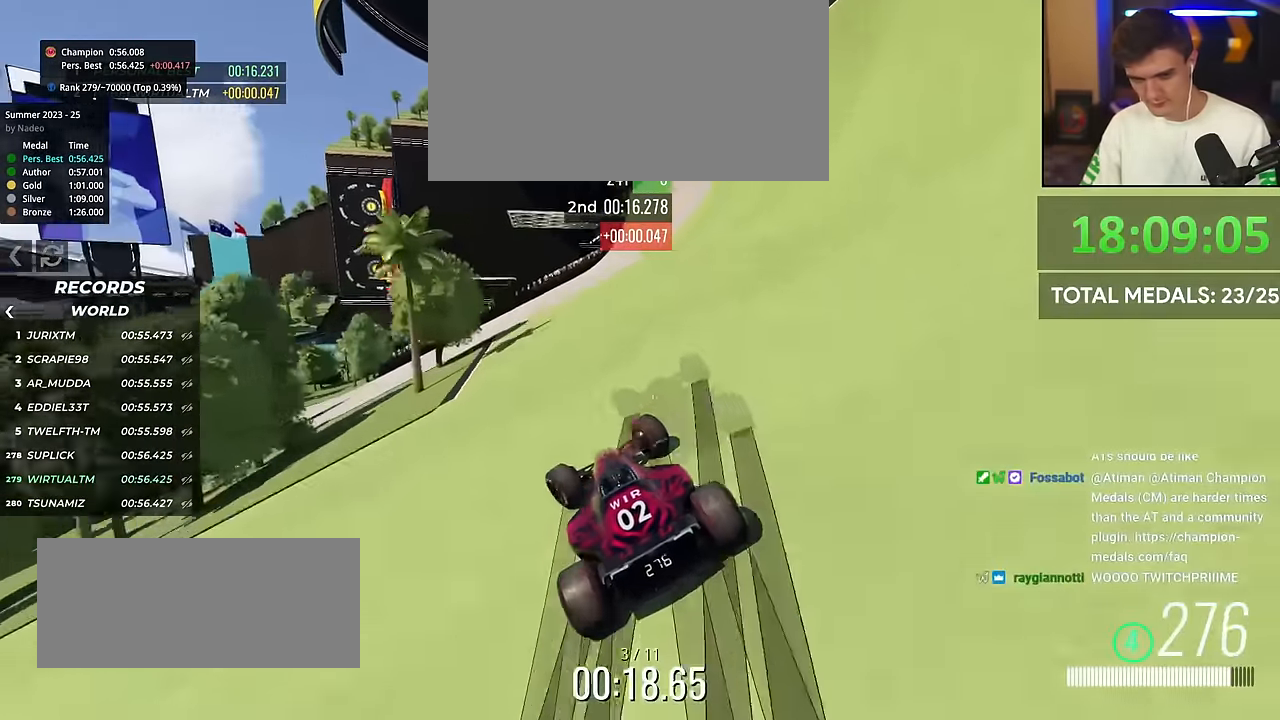
{"keys": ["left", "up"], "events": []}
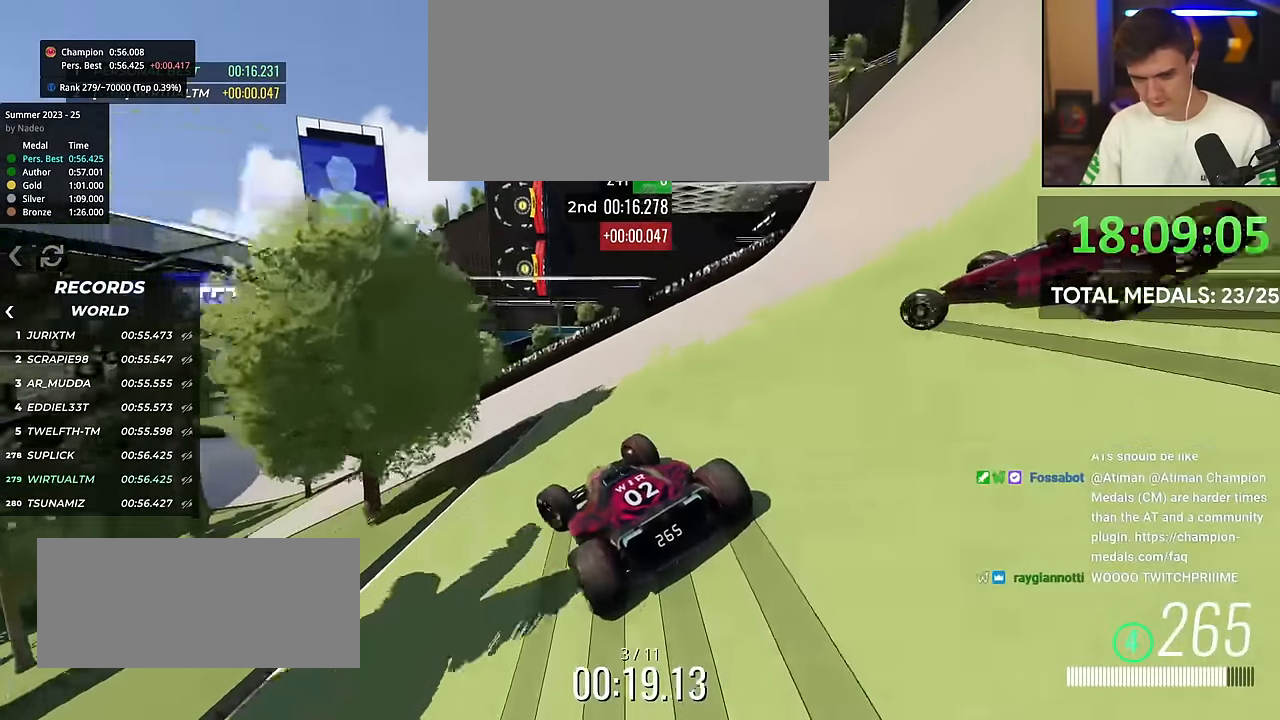
{"keys": ["left", "up"], "events": []}
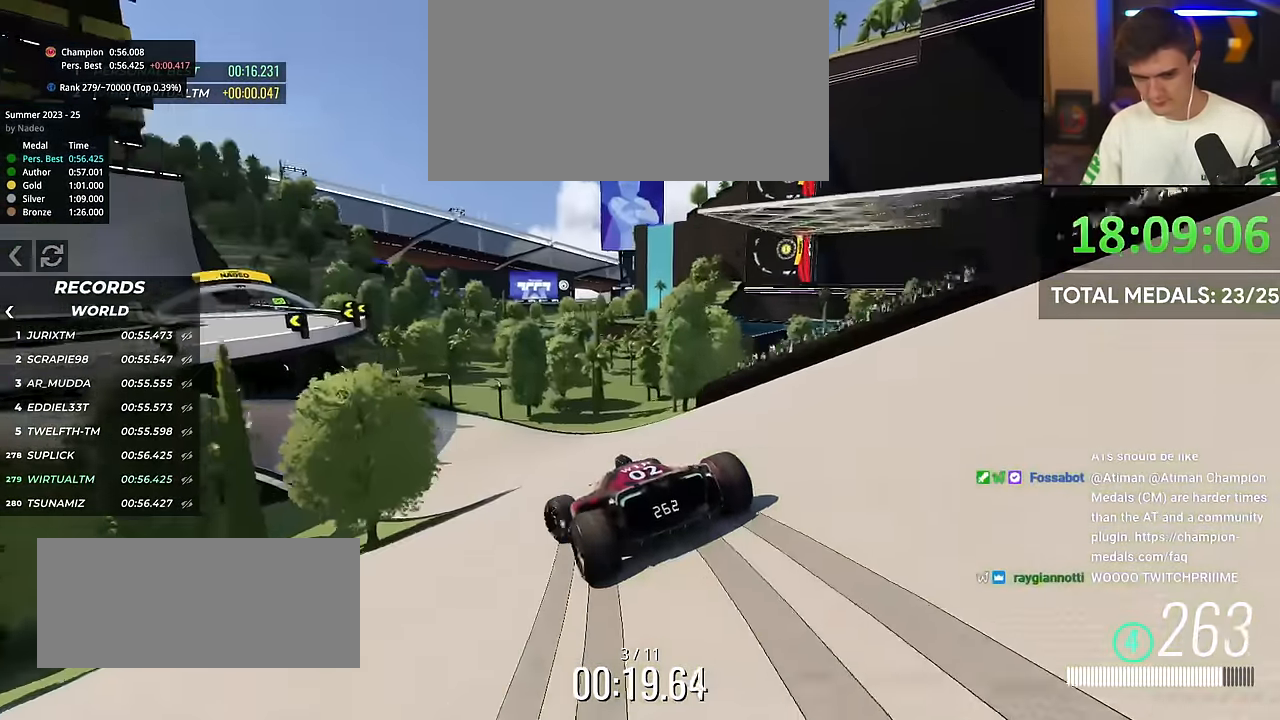
{"keys": ["left", "up"], "events": [[134, "left", "up"], [184, "left", "down"]]}
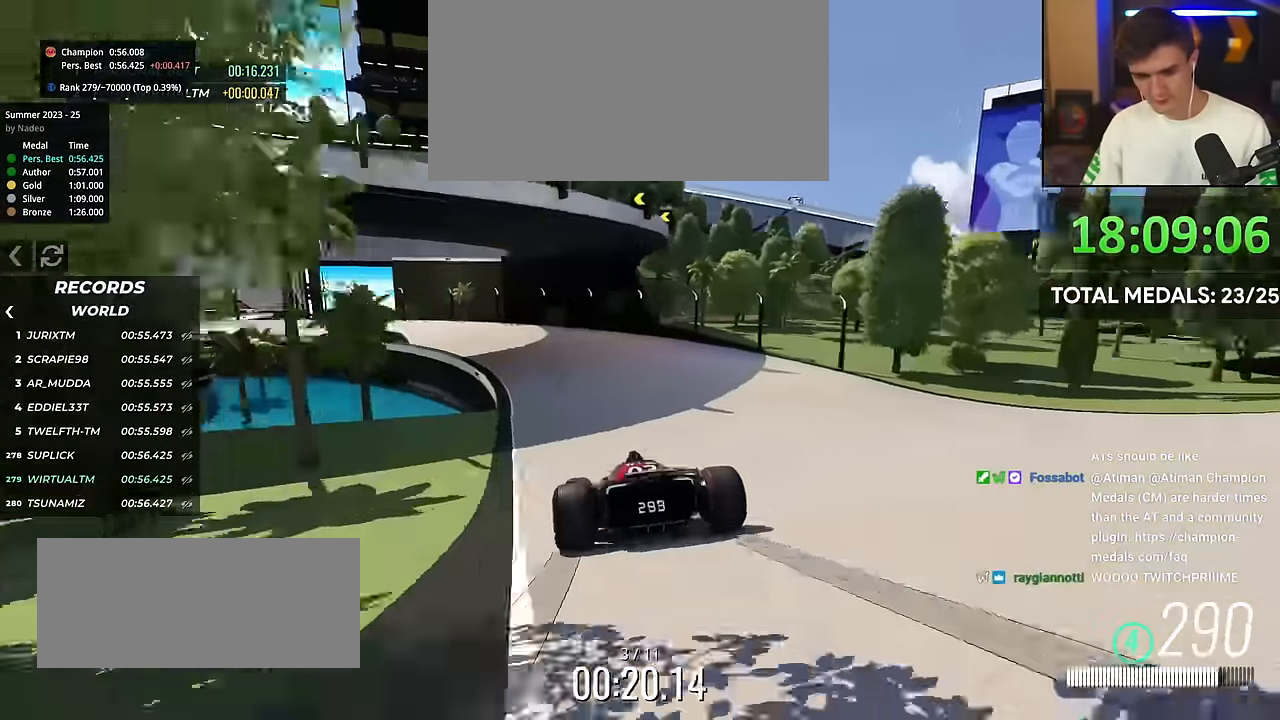
{"keys": ["left", "up"], "events": [[100, "left", "up"], [150, "left", "down"]]}
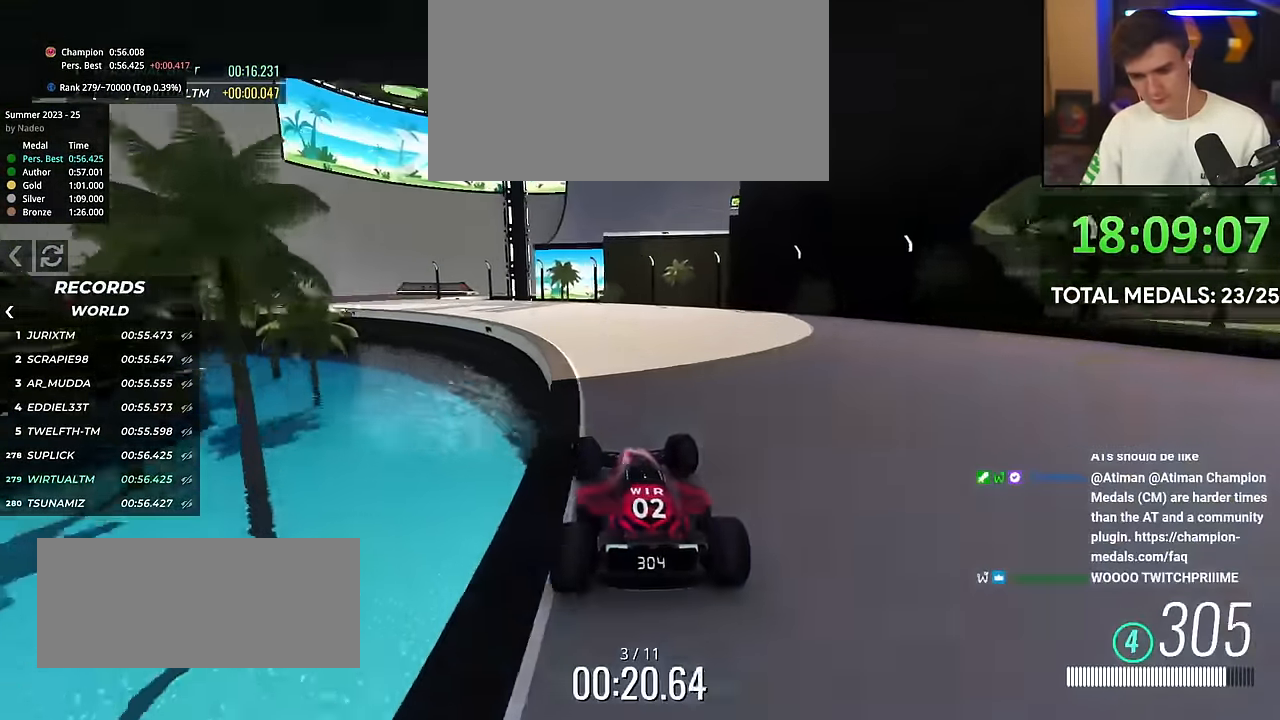
{"keys": ["left", "up"], "events": []}
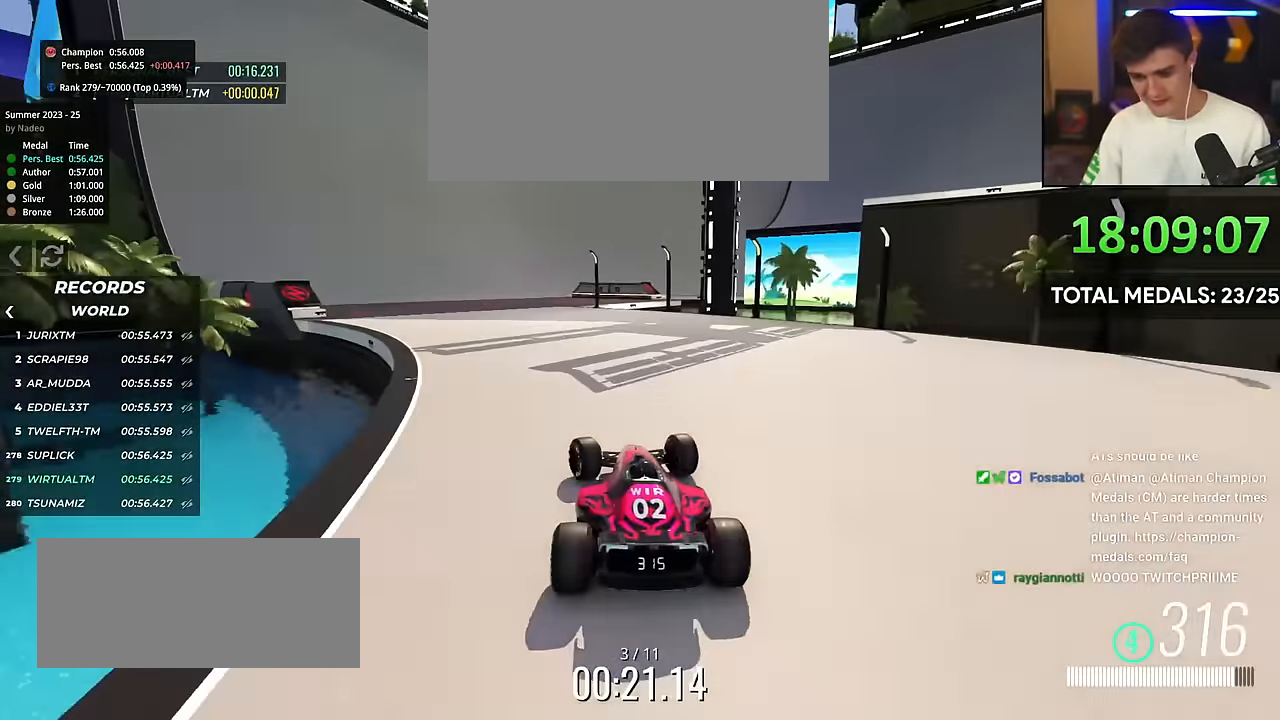
{"keys": ["left", "up"], "events": []}
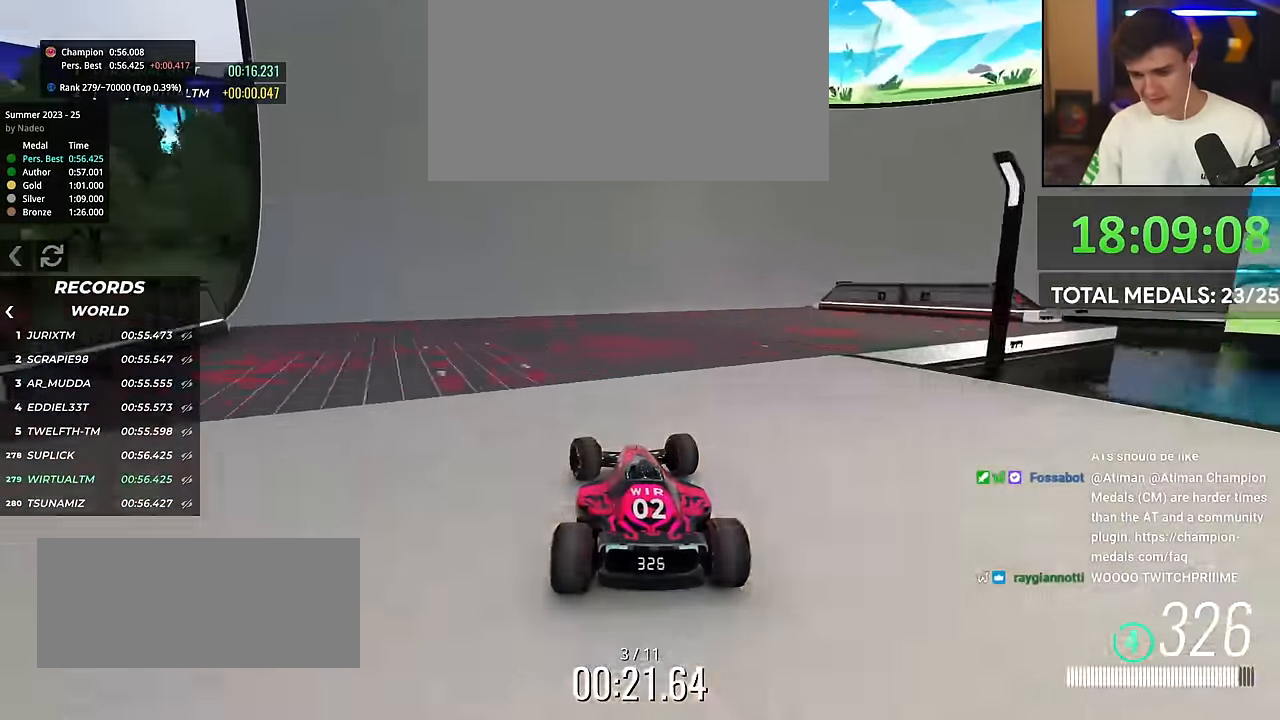
{"keys": ["right", "up"], "events": [[17, "left", "up"], [67, "right", "down"]]}
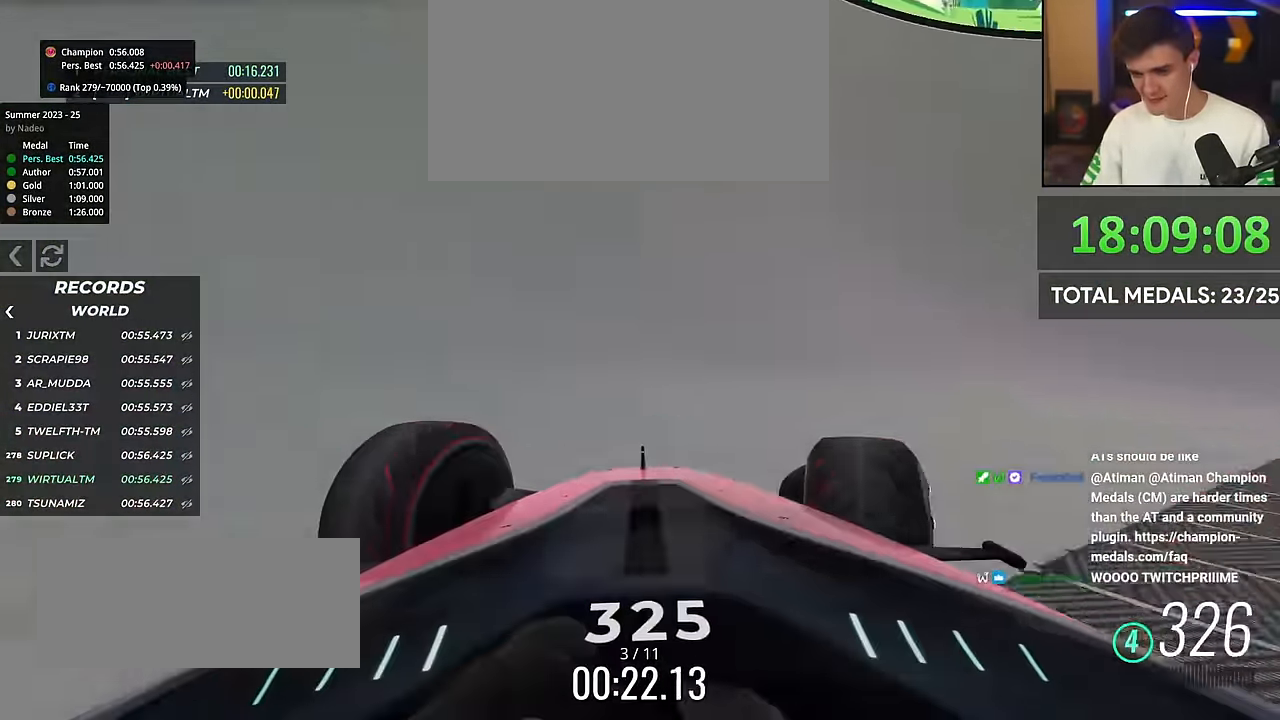
{"keys": ["right", "up"], "events": [[217, "right", "up"], [300, "right", "down"], [400, "right", "up"], [483, "right", "down"]]}
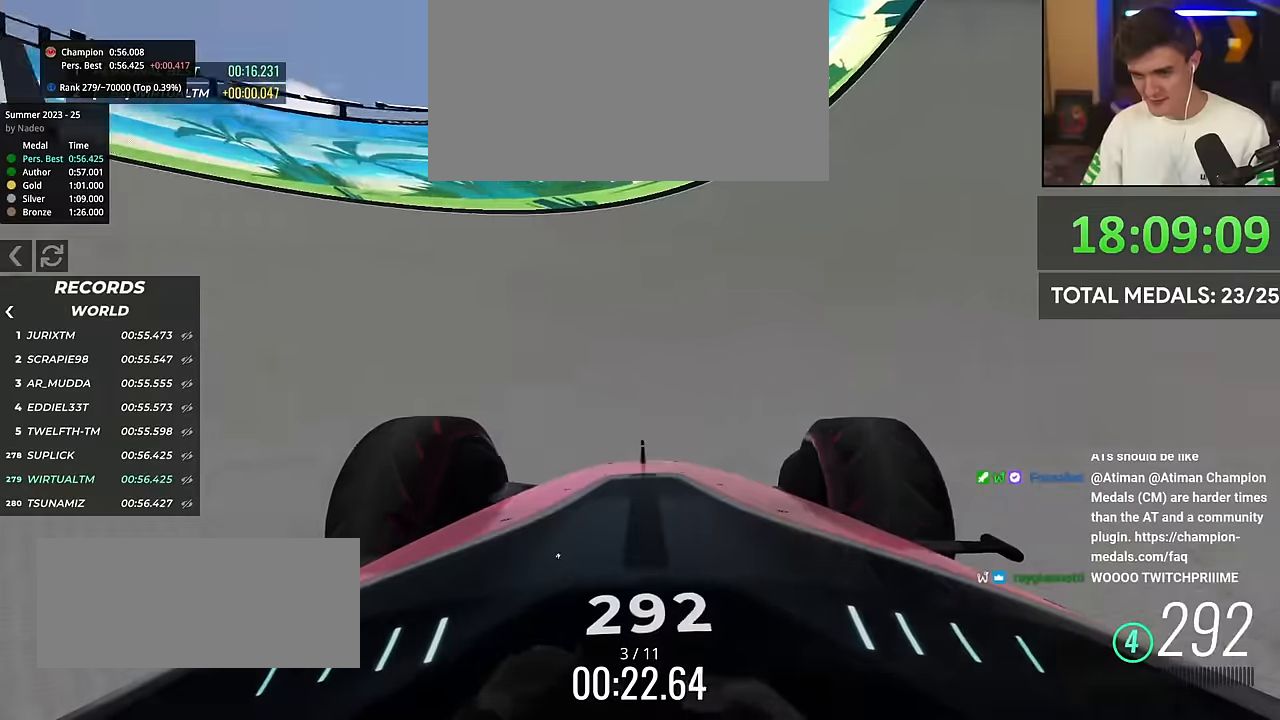
{"keys": ["right", "up"], "events": [[84, "right", "up"], [184, "right", "down"], [317, "right", "up"], [417, "right", "down"]]}
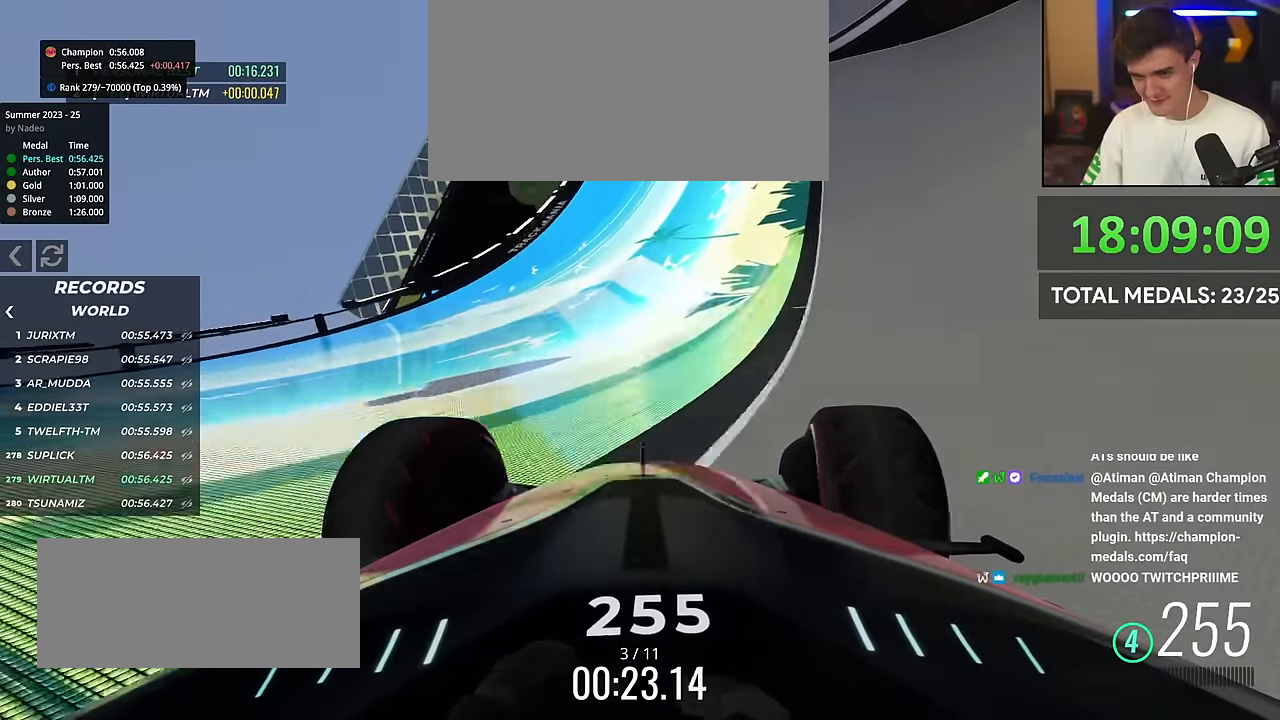
{"keys": ["right", "up"], "events": [[50, "right", "up"], [100, "right", "down"]]}
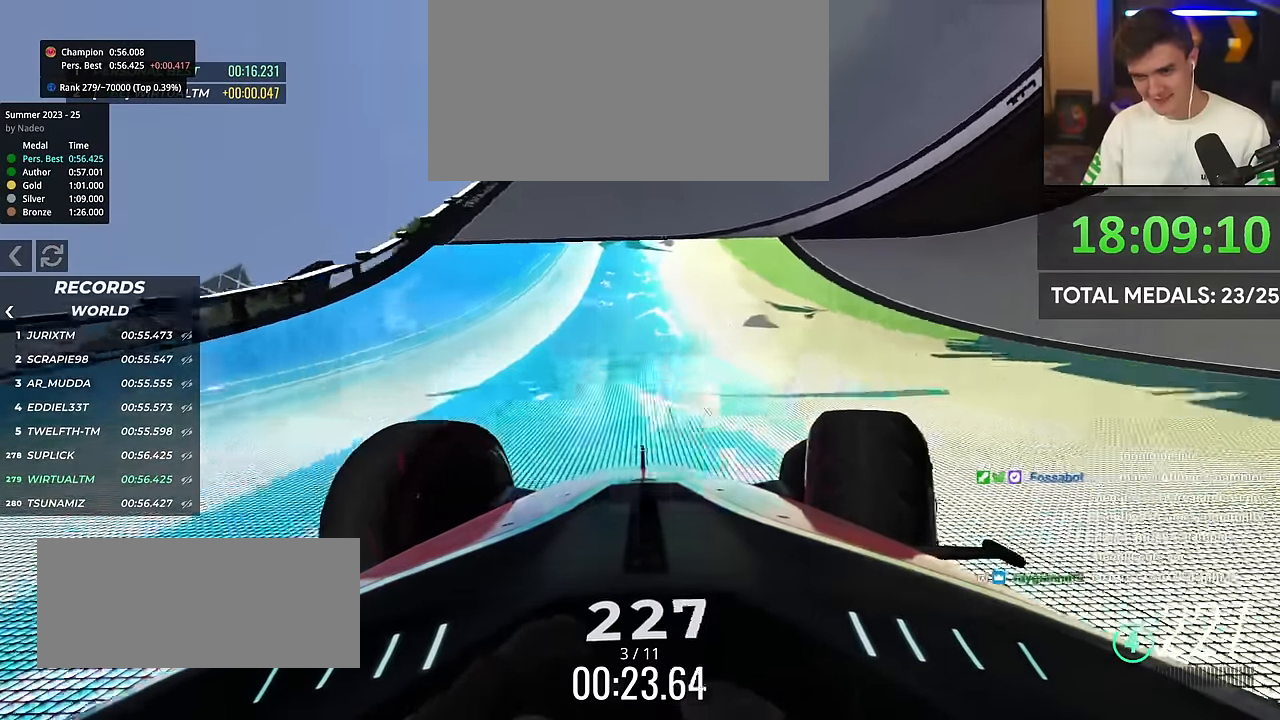
{"keys": ["up"], "events": [[17, "right", "up"], [117, "right", "down"], [401, "right", "up"]]}
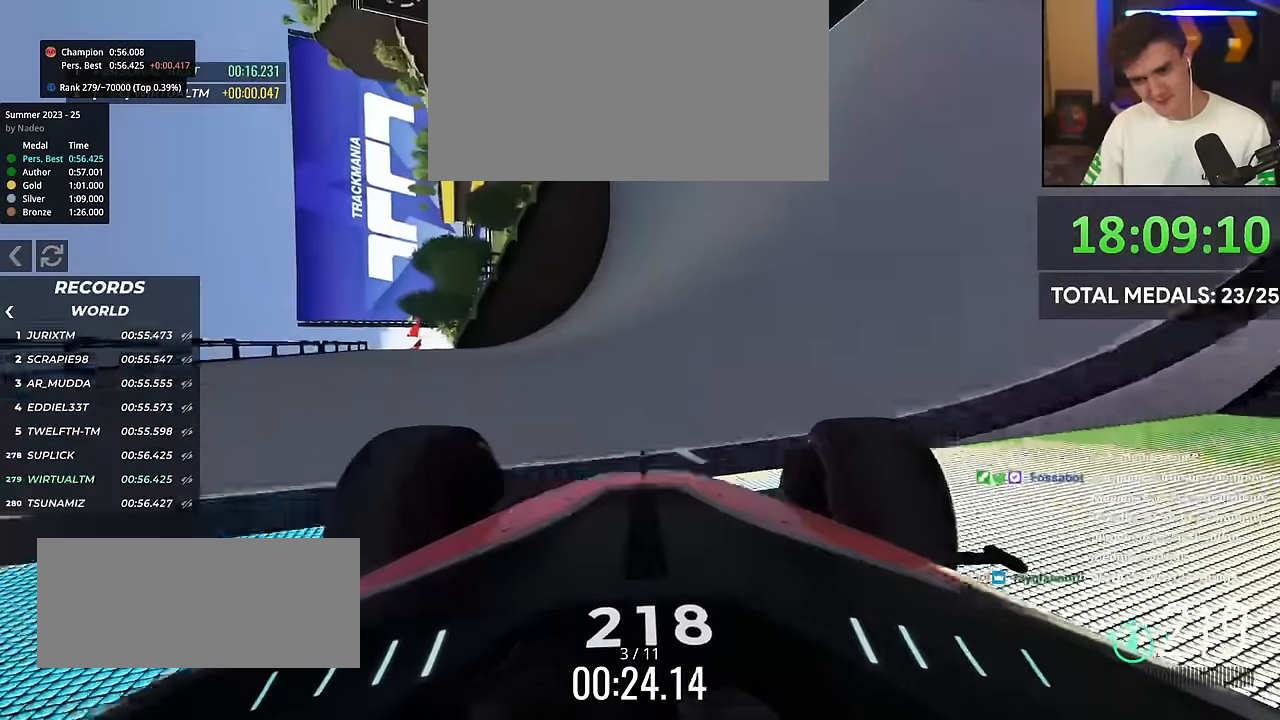
{"keys": ["right", "up"], "events": [[16, "left", "down"], [83, "left", "up"], [367, "right", "down"]]}
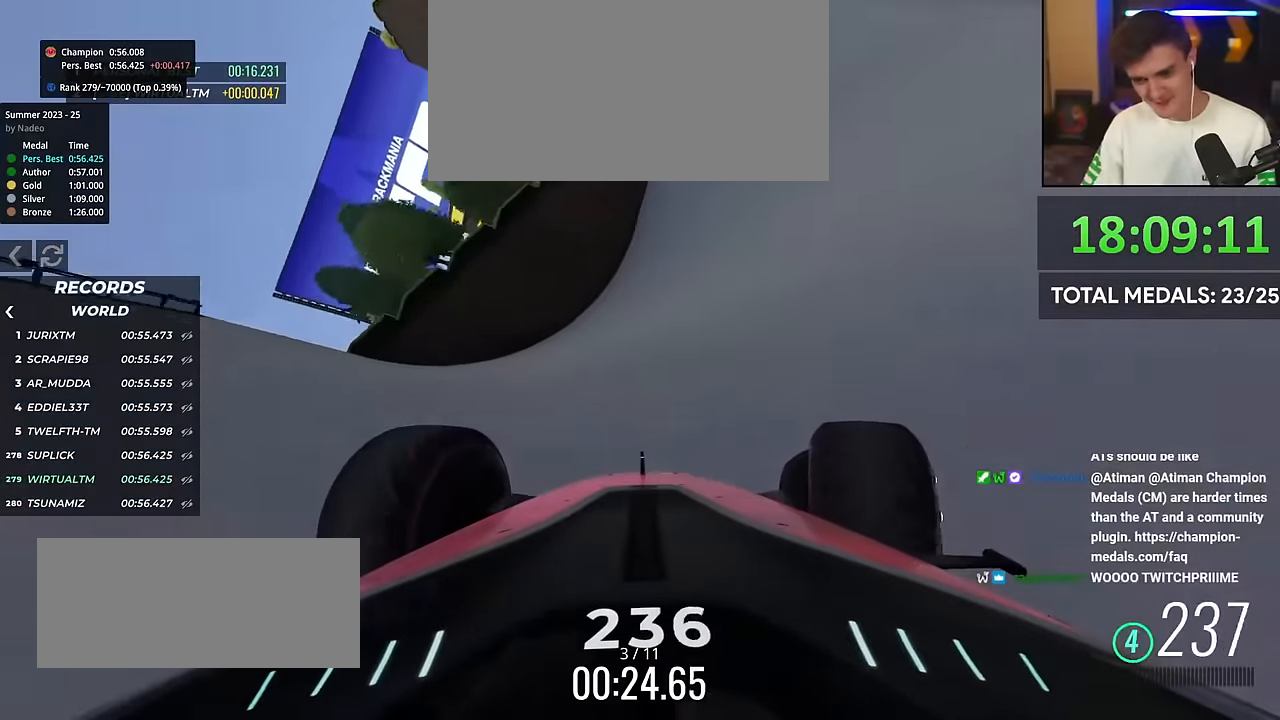
{"keys": ["right", "up"], "events": [[150, "right", "up"], [234, "right", "down"]]}
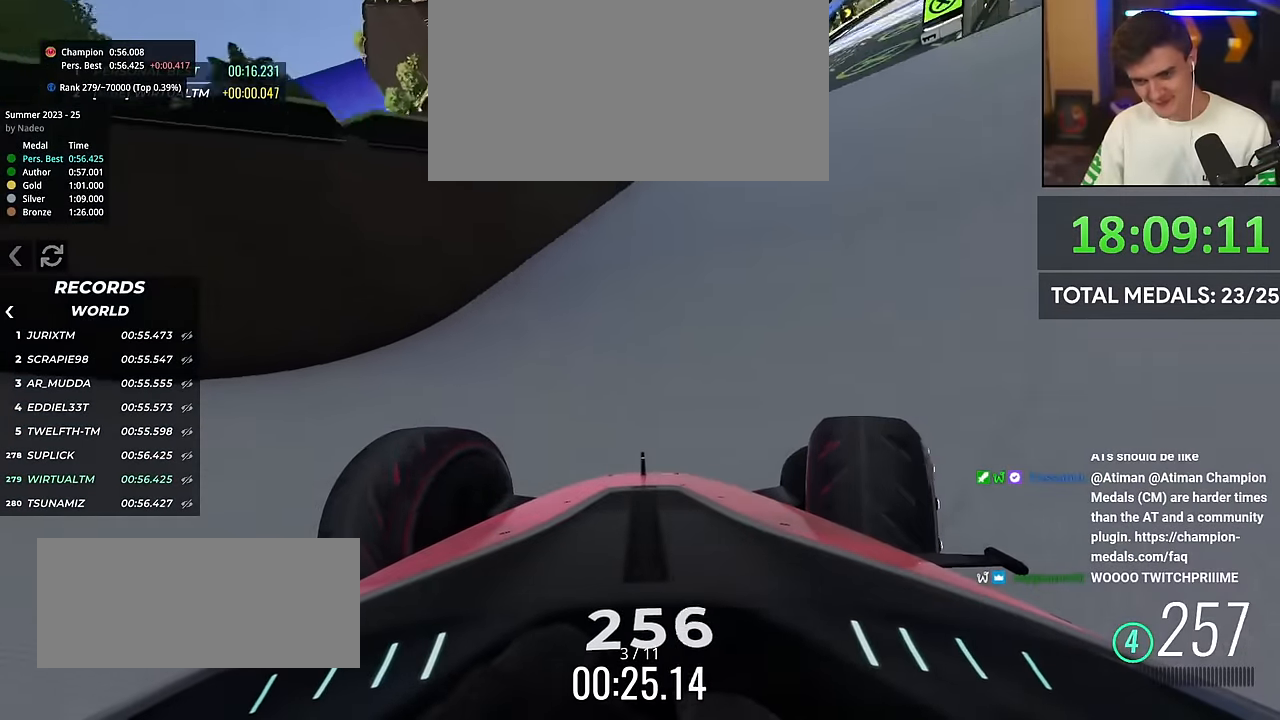
{"keys": ["up"], "events": [[116, "right", "up"], [216, "right", "down"], [450, "right", "up"]]}
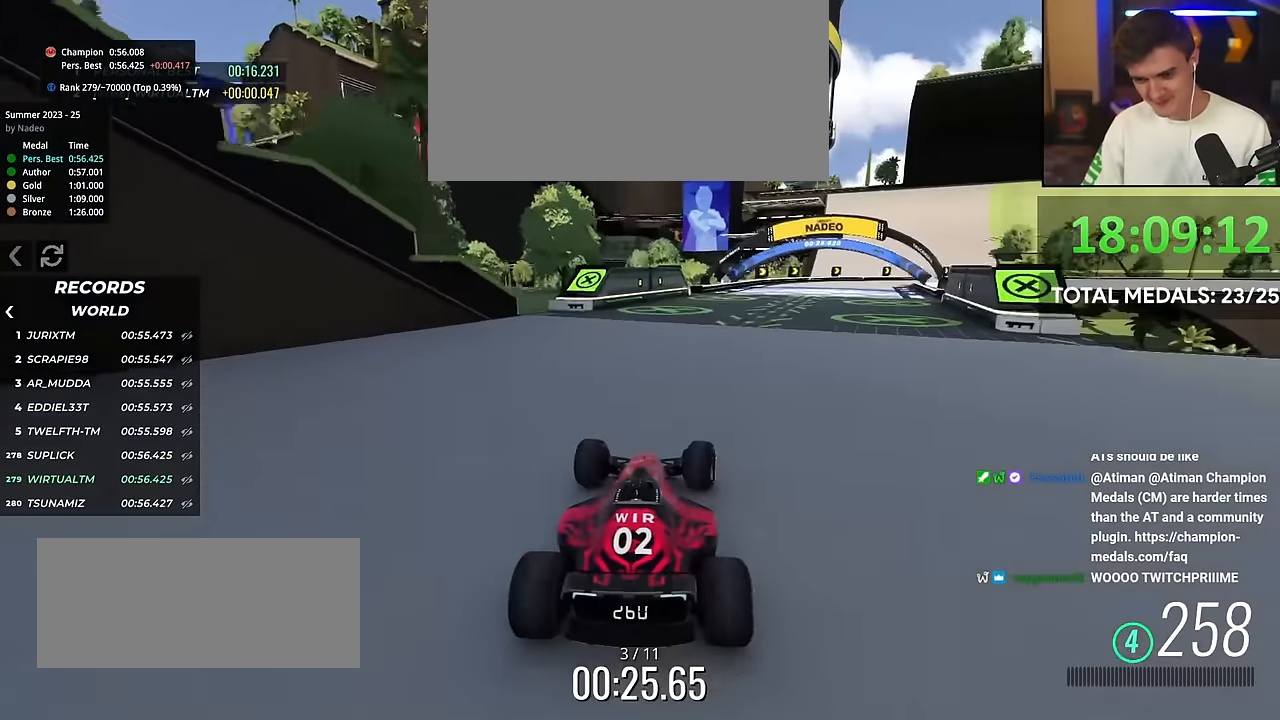
{"keys": ["right", "up"], "events": [[84, "right", "down"], [234, "right", "up"], [467, "right", "down"]]}
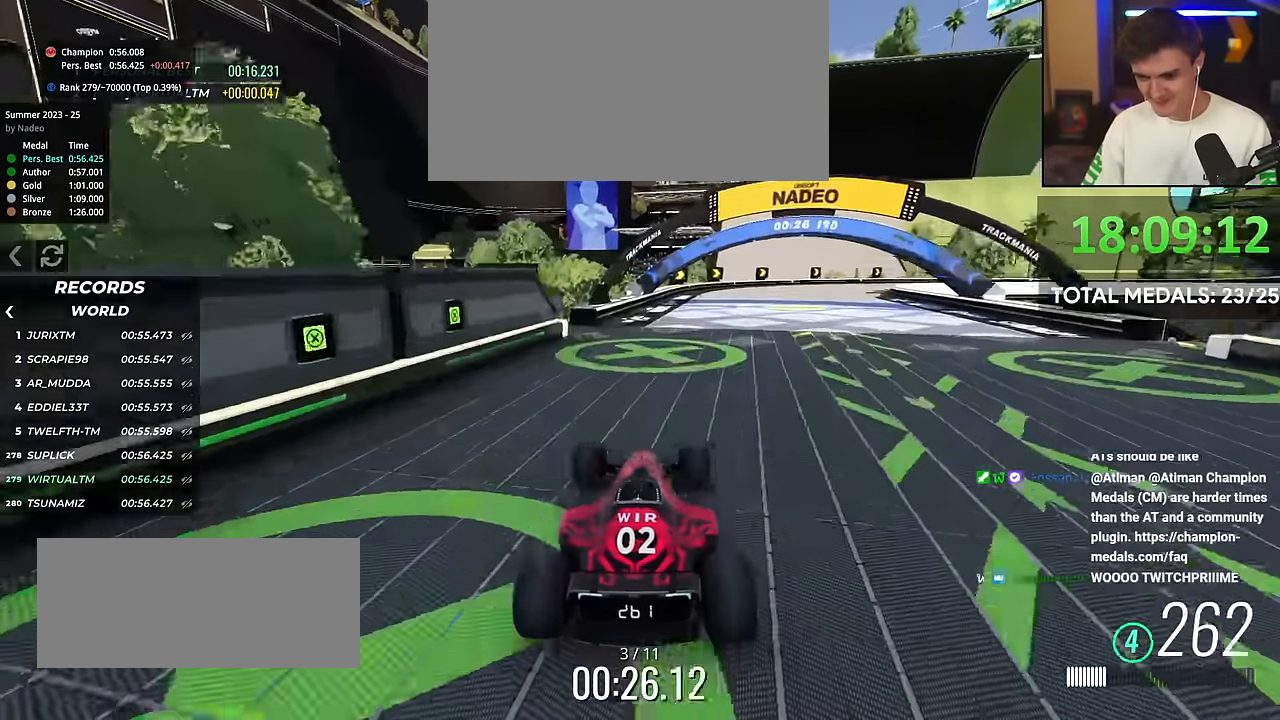
{"keys": ["right", "up"], "events": []}
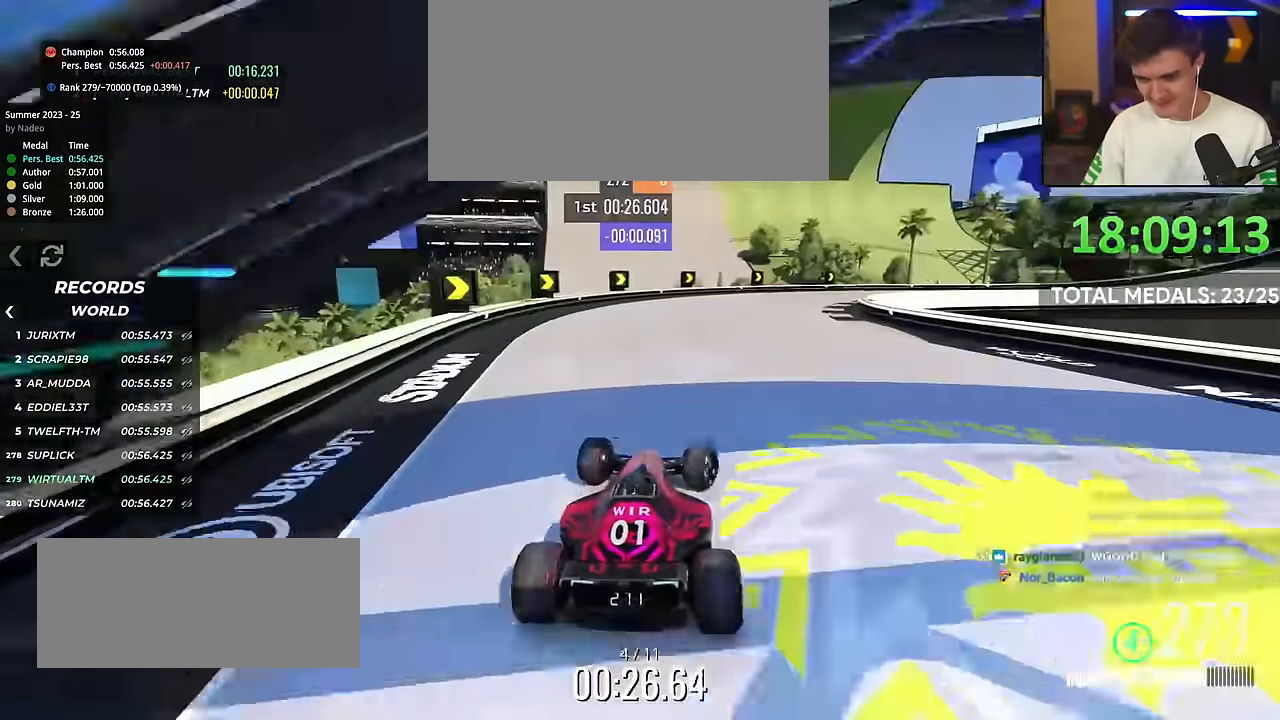
{"keys": ["right", "up"], "events": []}
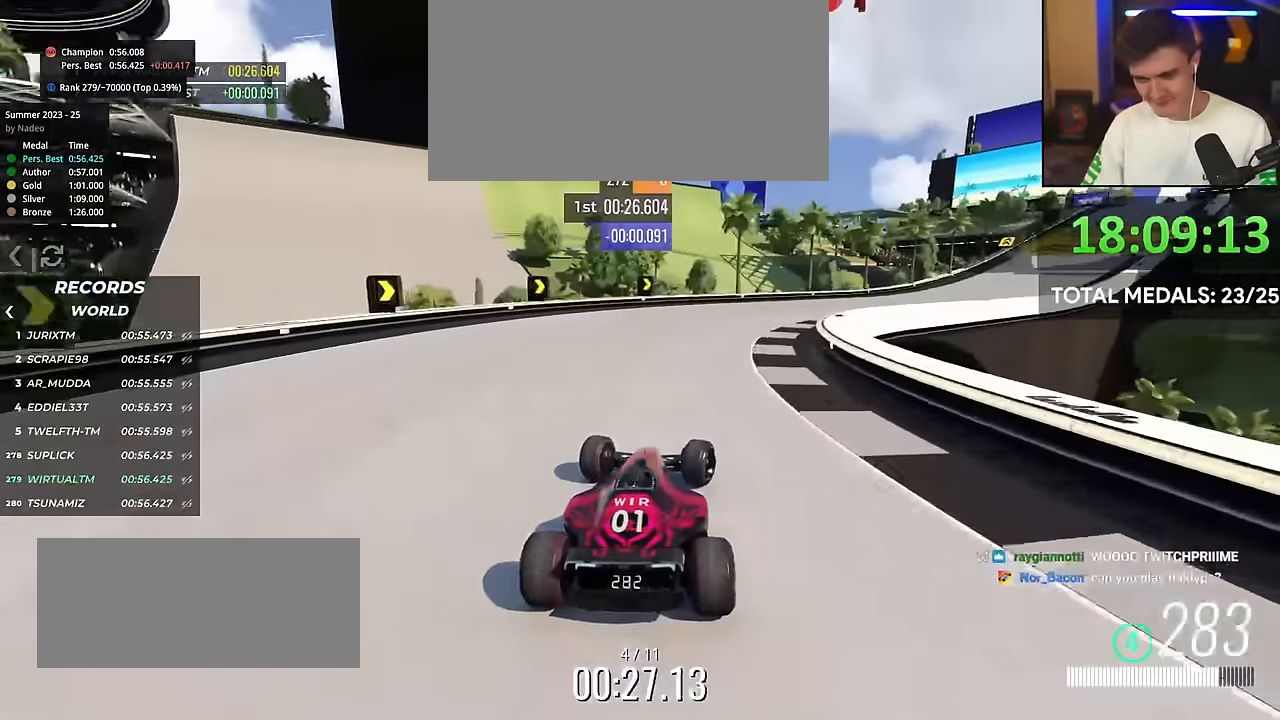
{"keys": ["right", "up"], "events": []}
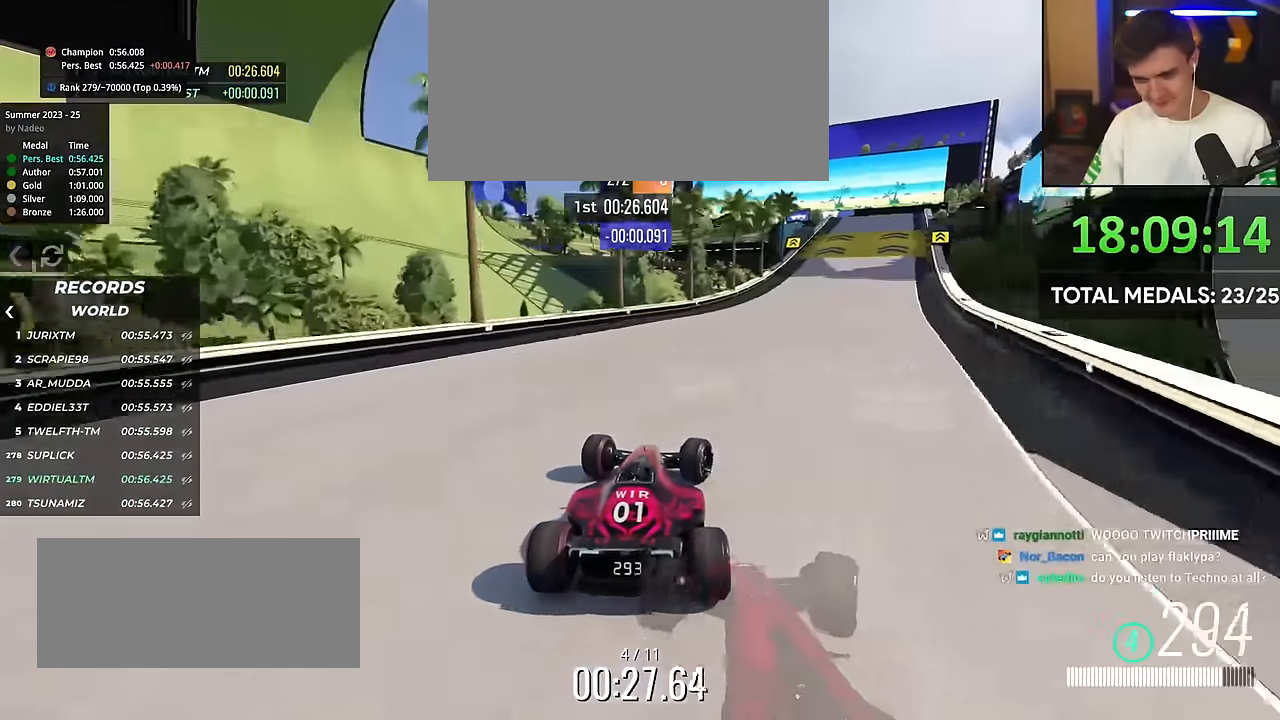
{"keys": ["up"], "events": [[334, "right", "up"]]}
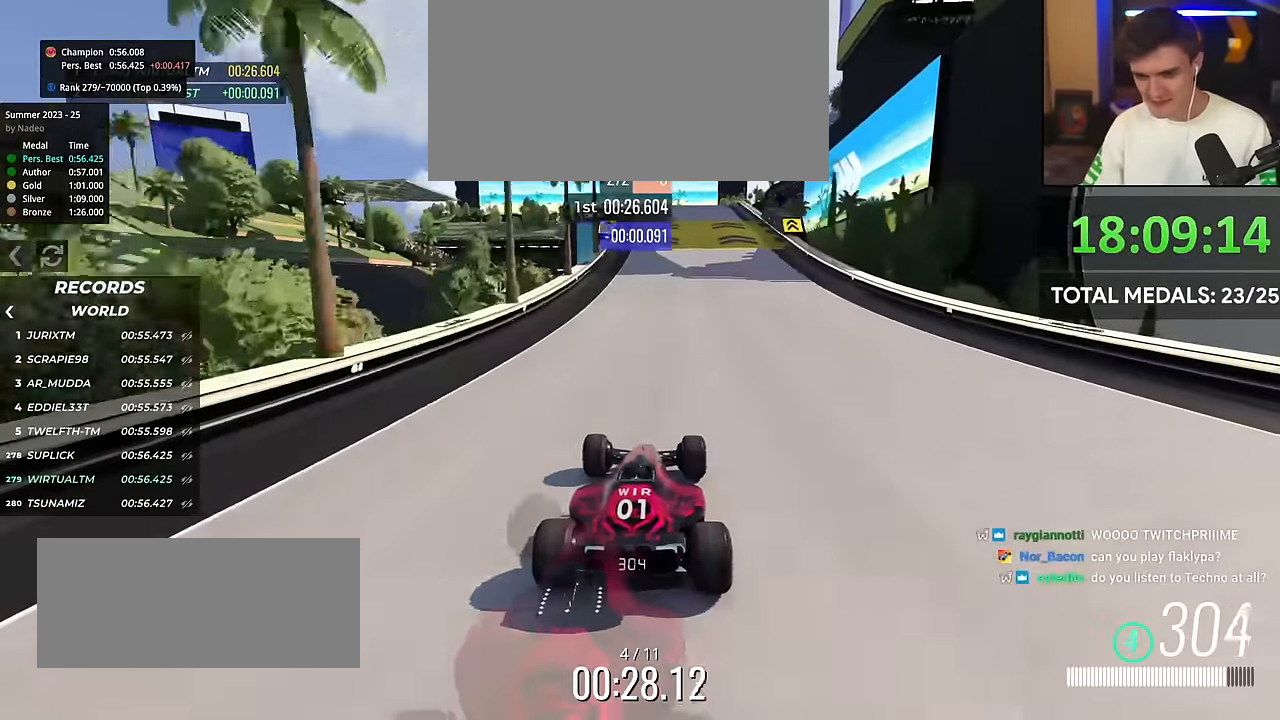
{"keys": ["up"], "events": [[133, "right", "down"], [233, "right", "up"]]}
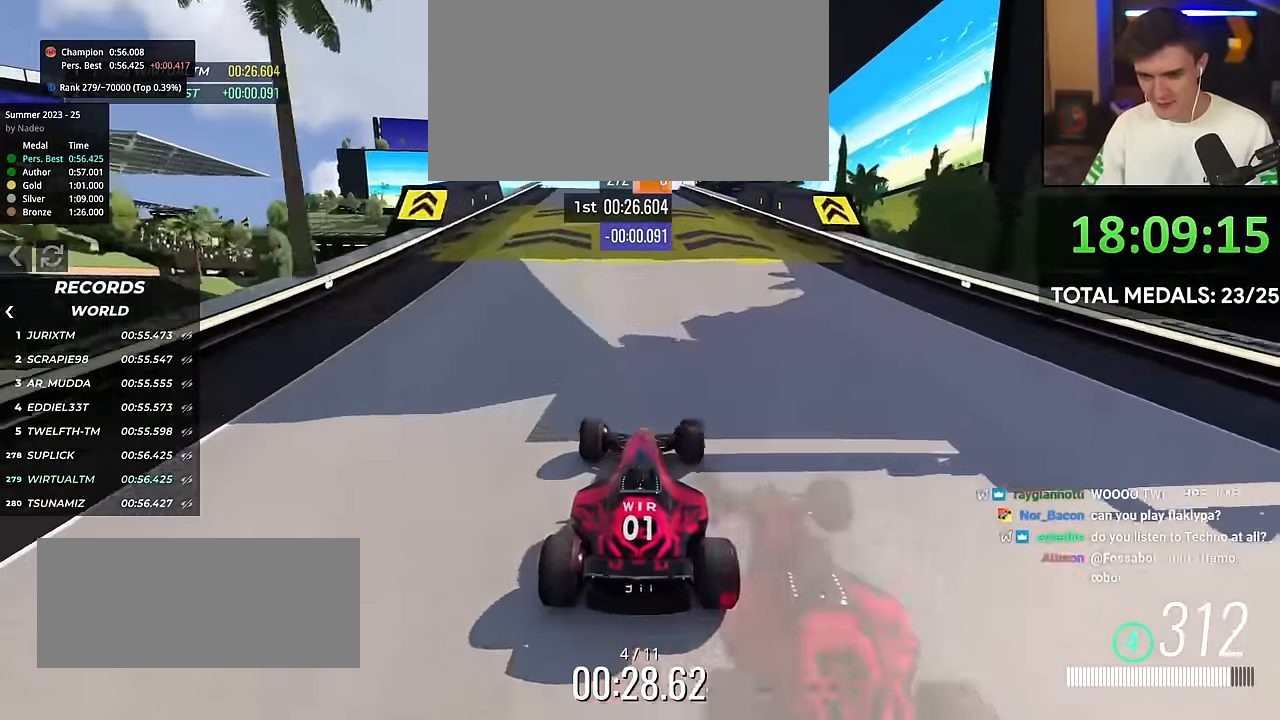
{"keys": ["up"], "events": [[201, "left", "down"], [251, "left", "up"]]}